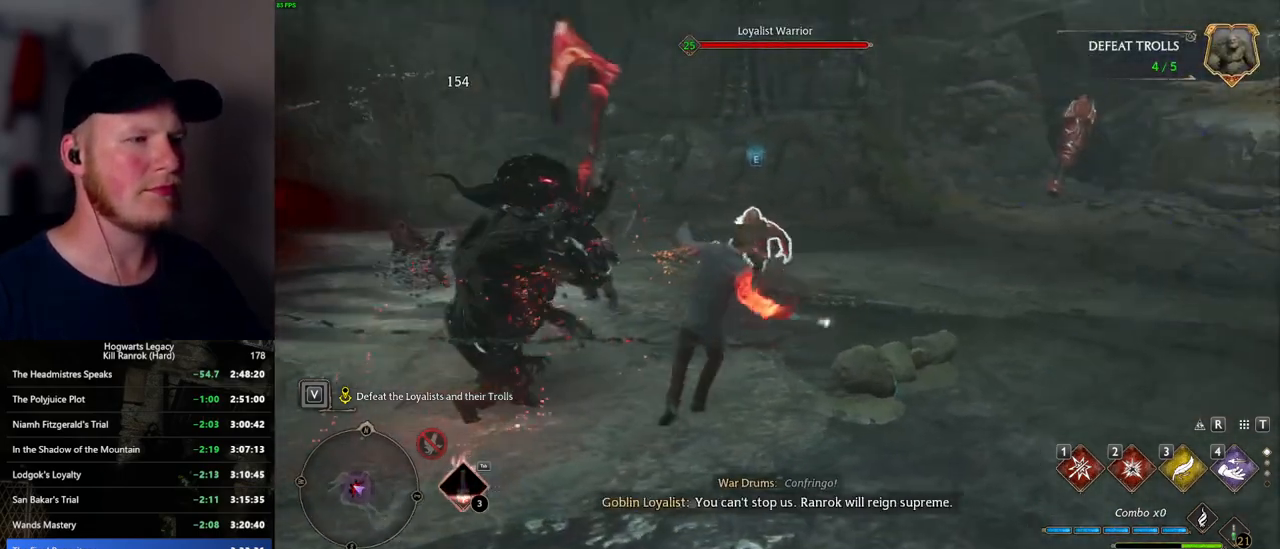
Gameplay with keyboard and mouse; each line is a JSON object with the keys and mouse buttons held at the frame after it. "events" lists presses ("down") and releases ("up") of ".", "/", "0", "1", "2", "3", "4", "5", "6", "7", "8", "9", "a", "alt_l", "alt_r", "b", "backslash", "backspace", "c", "caps_lock", "comma", "ctrl_l", "ctrl_r", "d", "e", "equals", "escape", "f", "f1", "f10", "f11", "f12", "f2", "f3", "f4", "f5", "f6", "f7", "f8", "f9", "g", "h", "i", "j", "k", "l", "lbracket", "m", "minus", "n", "o", "p", "q", "quote", "r", "rbracket", "return", "s", "semicolon", "shift_l", "shift_r", "space", "super_l", "super_r", "t", "tab", "tilde", "u", "v", "w", "x", "y", "z", "mouse_left", "mouse_wheel", "mouse_right", "mouse_mb4" and "mouse_mb5" between this image and that frame as [ms after this image, input, new state], when the widget could be followed in between. "mouse_left", "mouse_wheel", "mouse_right", "mouse_mb4", "mouse_mb5" = the "left", "wheel", "right", "mb4", "mb5" buttons of the "mouse" list. No other keys are recorded. "wheel" means that the mouse wheel is clicked or scrolled. Mouse movement is not recorded.
{"keys": ["w"], "mouse": [], "events": [[50, "w", "down"], [150, "d", "up"], [384, "z", "down"], [484, "z", "up"]]}
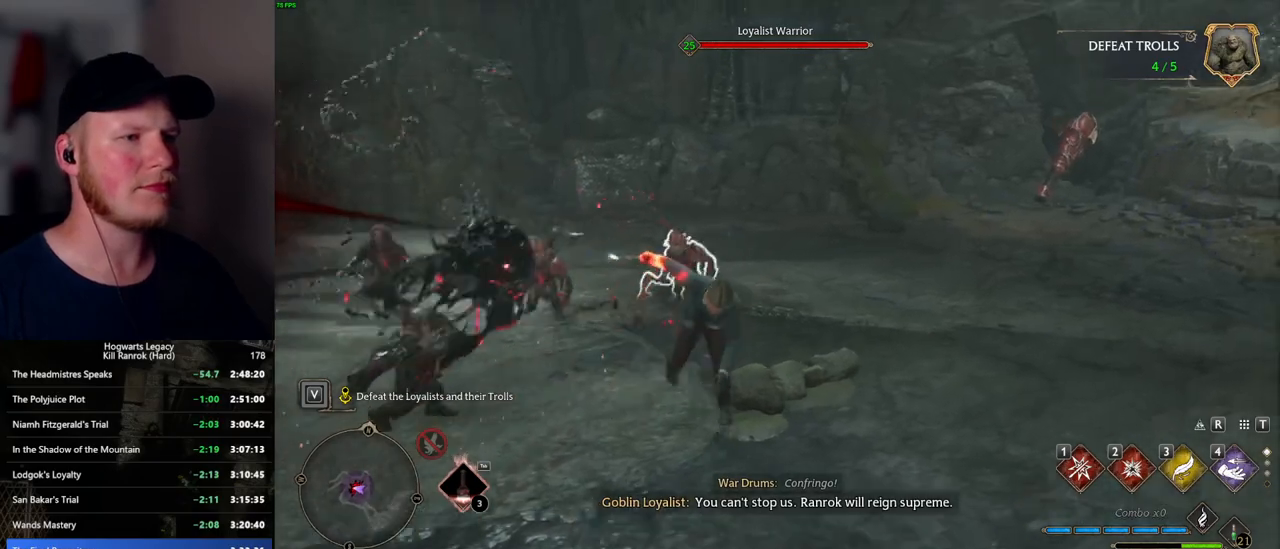
{"keys": ["w"], "mouse": [], "events": [[84, "z", "down"], [167, "z", "up"], [250, "z", "down"], [317, "z", "up"], [400, "z", "down"], [484, "z", "up"]]}
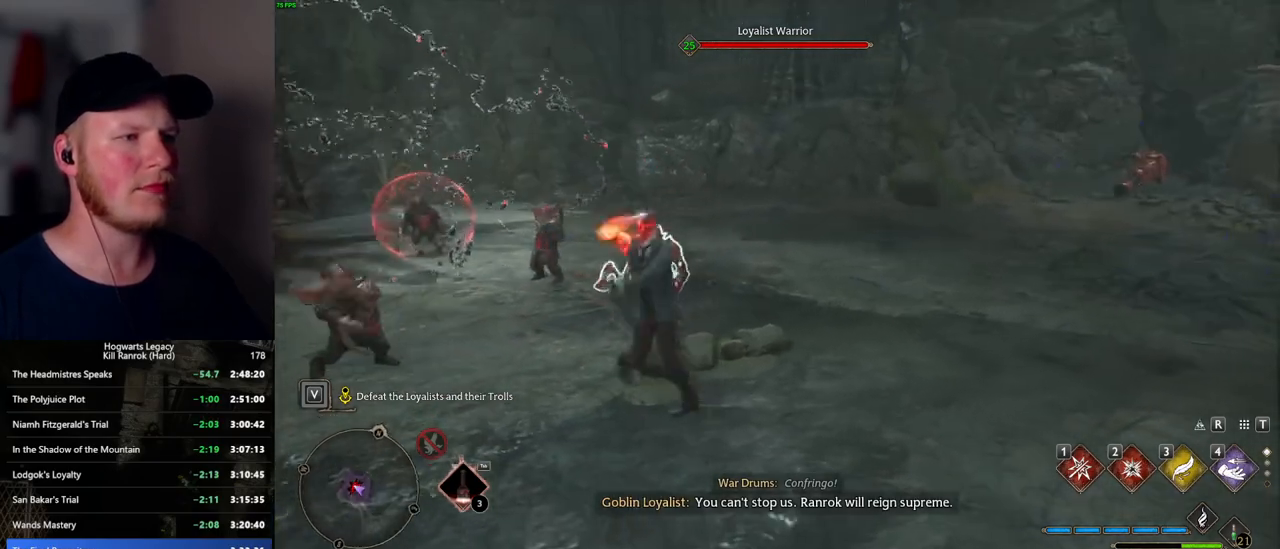
{"keys": ["w"], "mouse": [], "events": []}
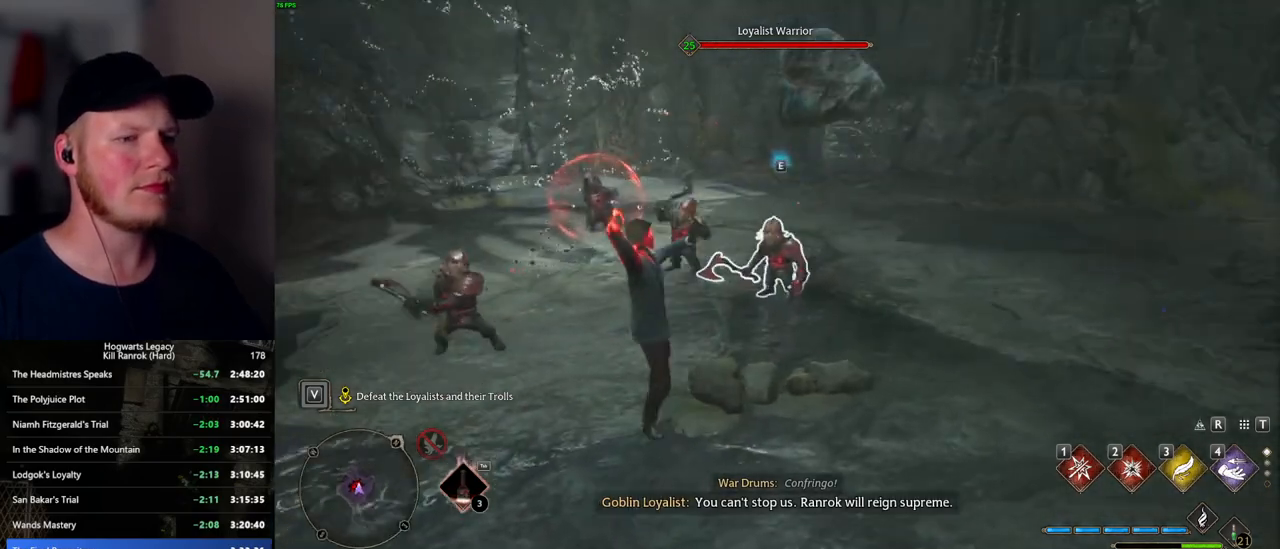
{"keys": ["w"], "mouse": [], "events": [[100, "mouse_wheel", "down"], [117, "mouse_wheel", "up"]]}
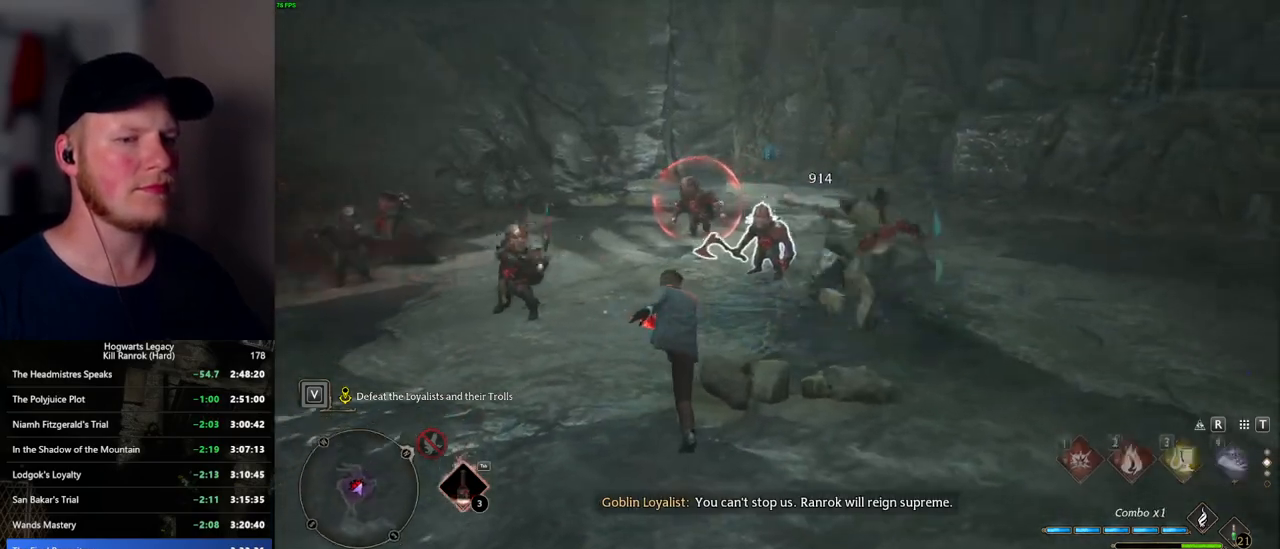
{"keys": ["w"], "mouse": [], "events": [[134, "space", "down"], [167, "shift_l", "down"], [267, "space", "up"], [300, "shift_l", "up"]]}
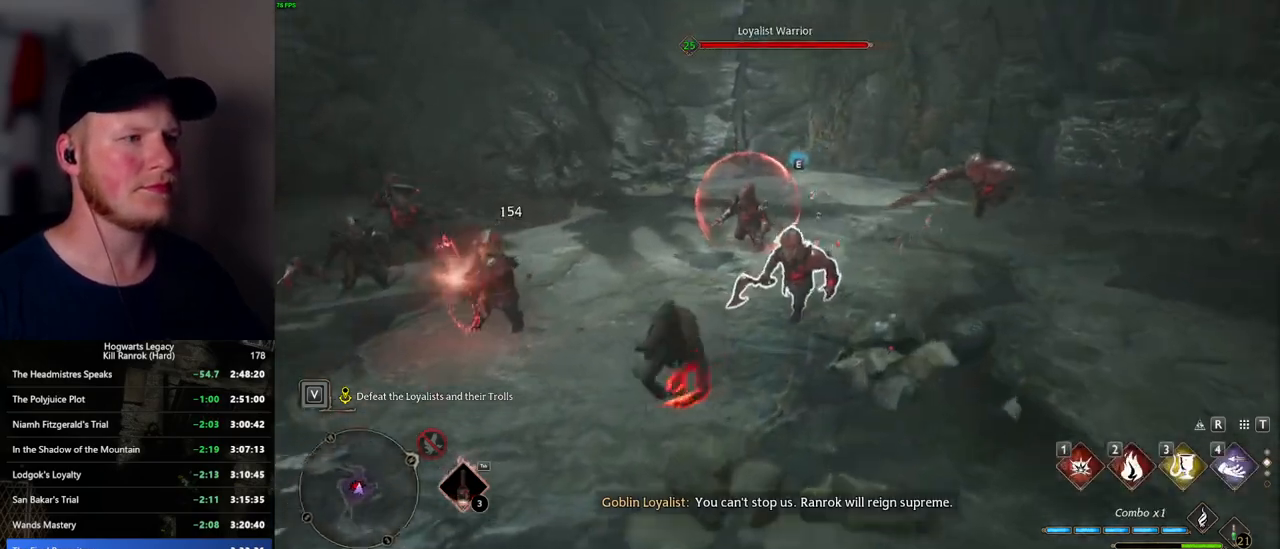
{"keys": ["w"], "mouse": [], "events": [[150, "2", "down"], [234, "2", "up"], [350, "2", "down"], [400, "2", "up"]]}
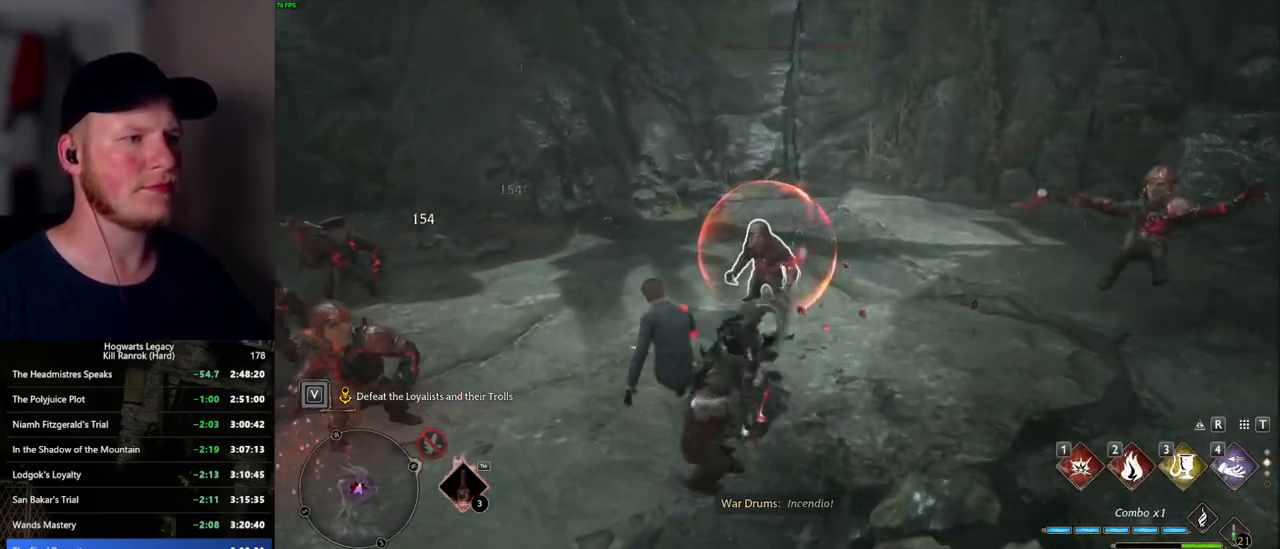
{"keys": ["w"], "mouse": [], "events": [[267, "a", "down"], [334, "space", "down"], [450, "space", "up"], [500, "a", "up"]]}
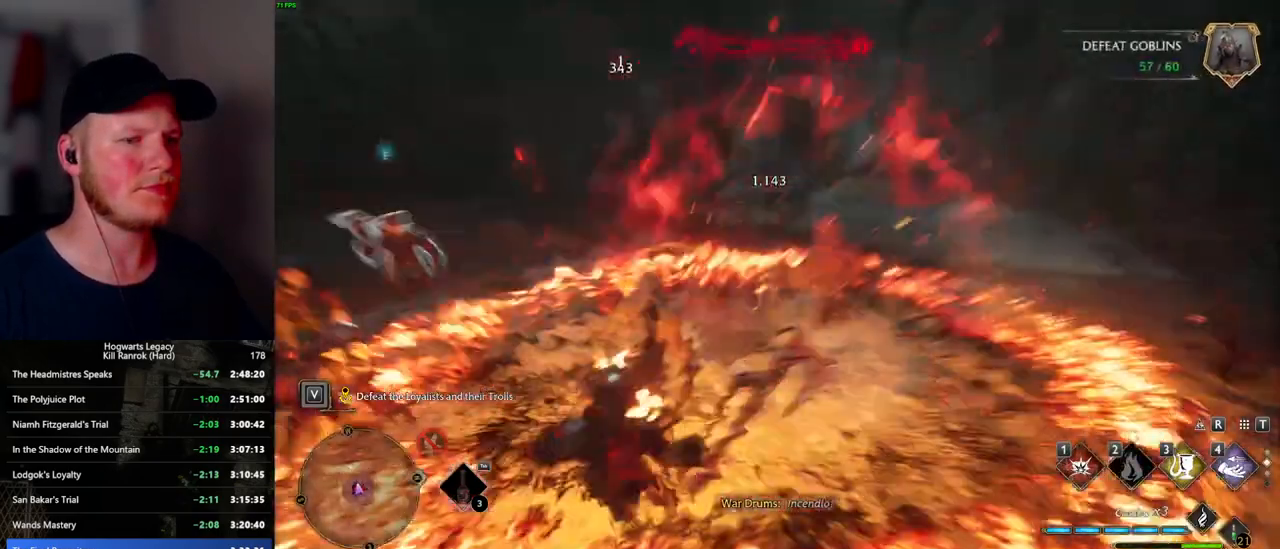
{"keys": ["w"], "mouse": [], "events": [[400, "3", "down"], [484, "3", "up"]]}
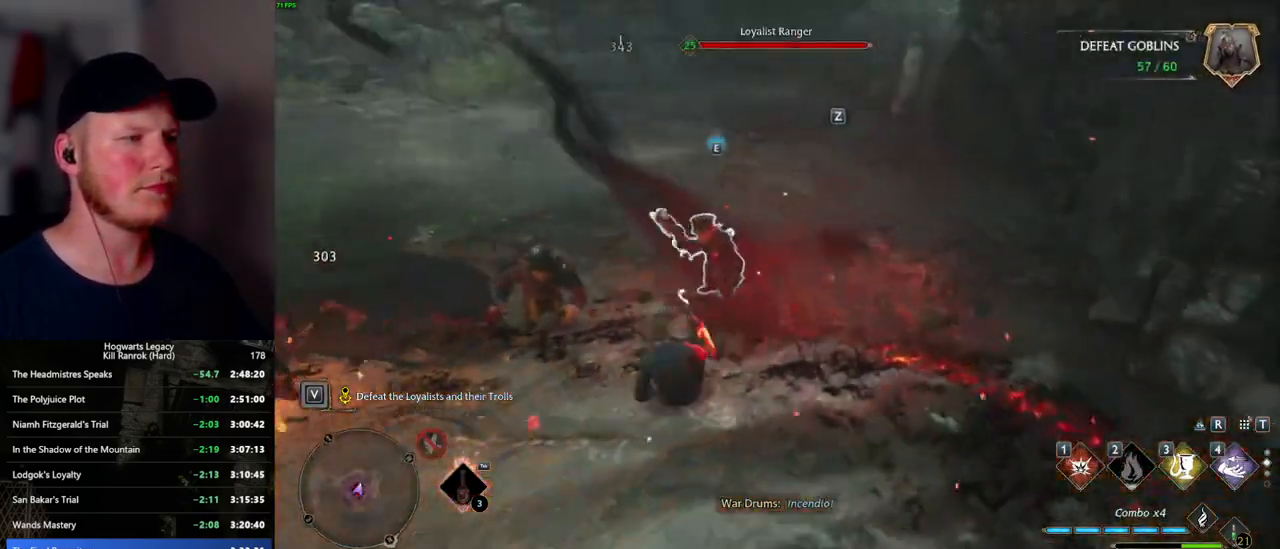
{"keys": ["w"], "mouse": [], "events": [[67, "3", "down"], [167, "3", "up"]]}
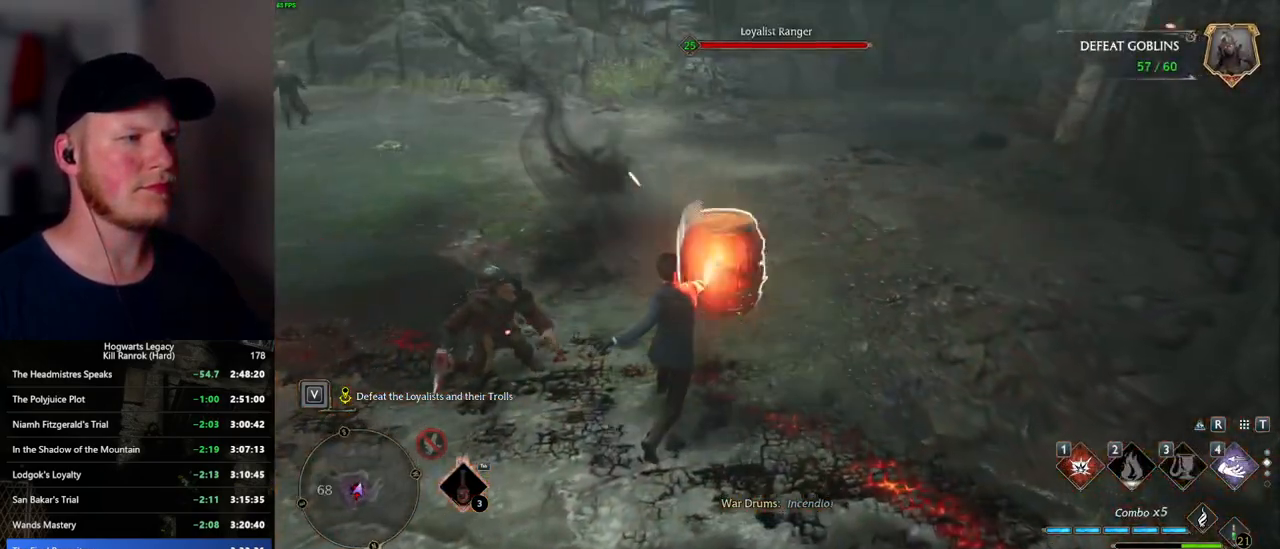
{"keys": ["w"], "mouse": [], "events": [[17, "z", "down"], [84, "z", "up"], [184, "z", "down"], [250, "z", "up"]]}
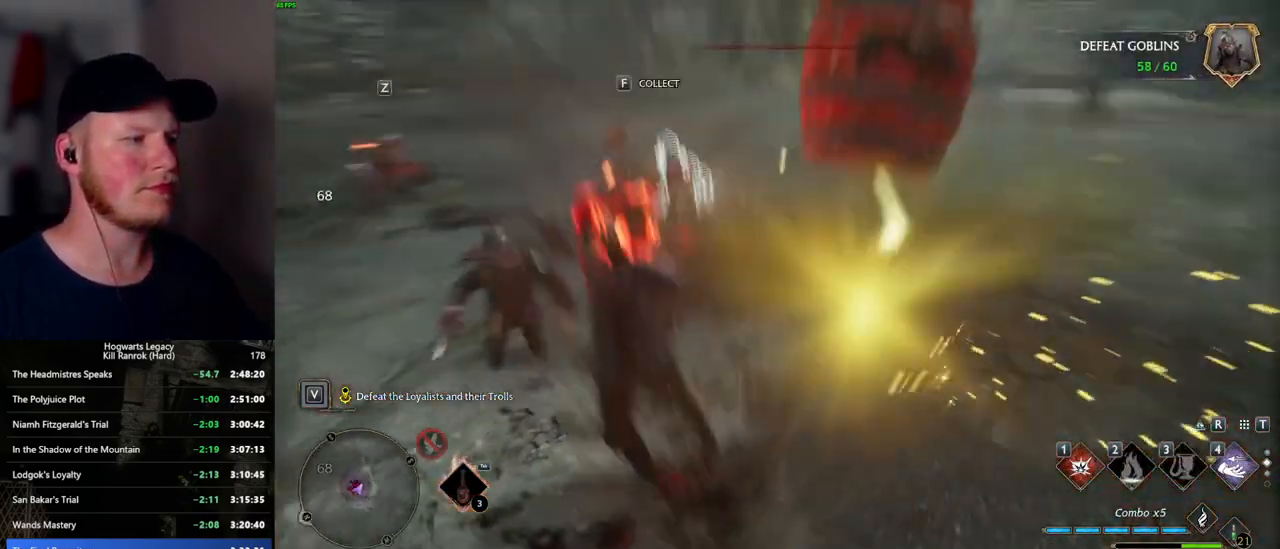
{"keys": ["w"], "mouse": [], "events": []}
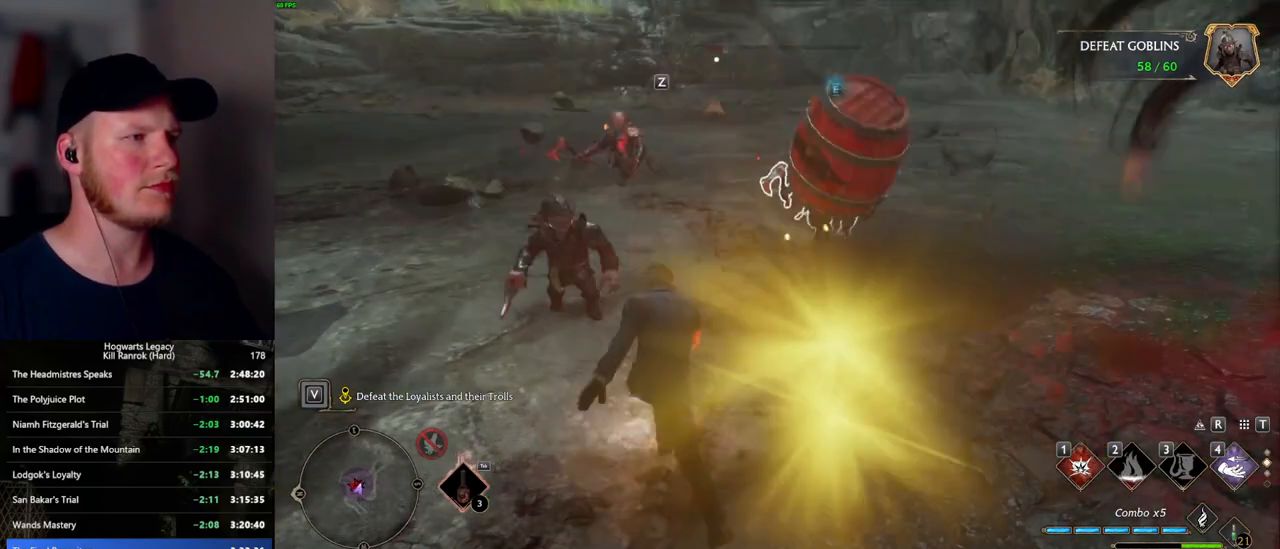
{"keys": ["w"], "mouse": [], "events": [[284, "z", "down"], [400, "z", "up"]]}
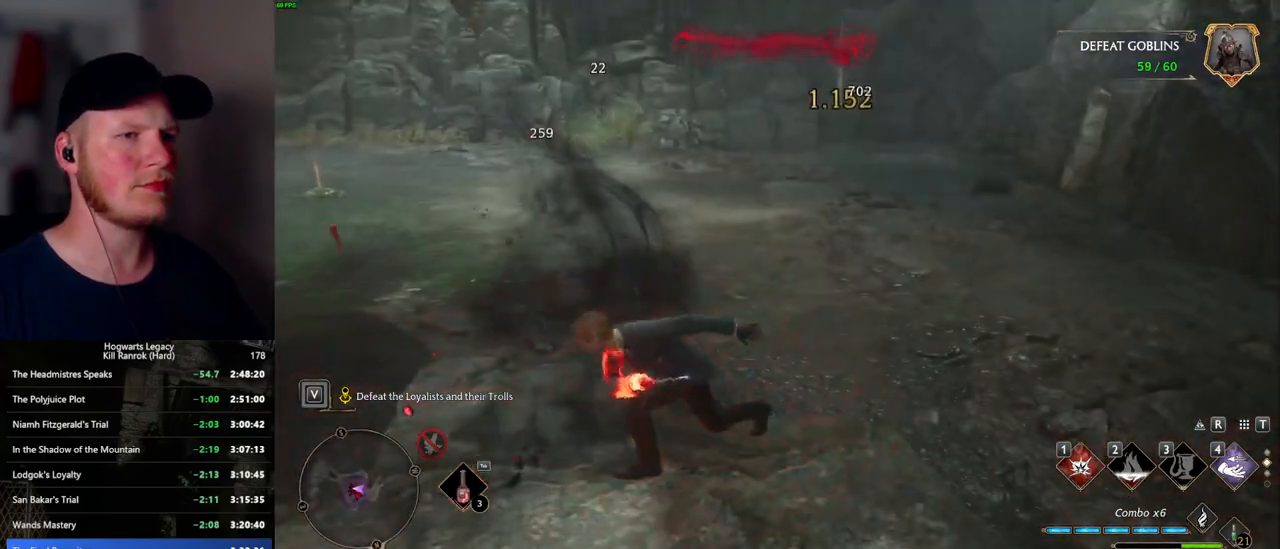
{"keys": ["w"], "mouse": [], "events": []}
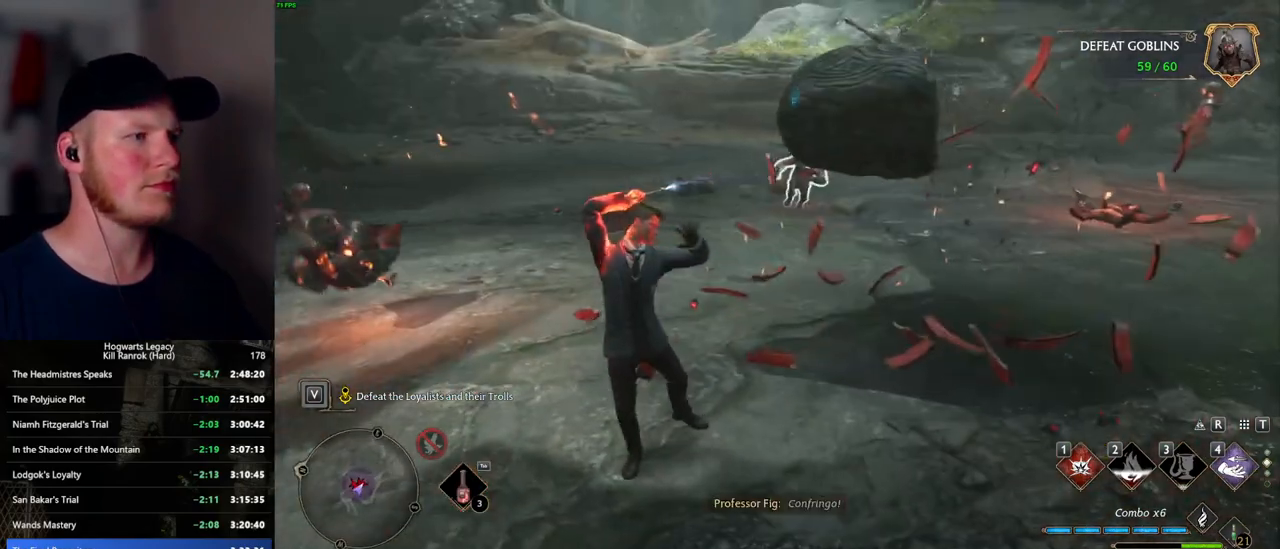
{"keys": ["w"], "mouse": ["left"], "events": [[334, "mouse_left", "down"], [434, "mouse_left", "up"], [484, "mouse_left", "down"]]}
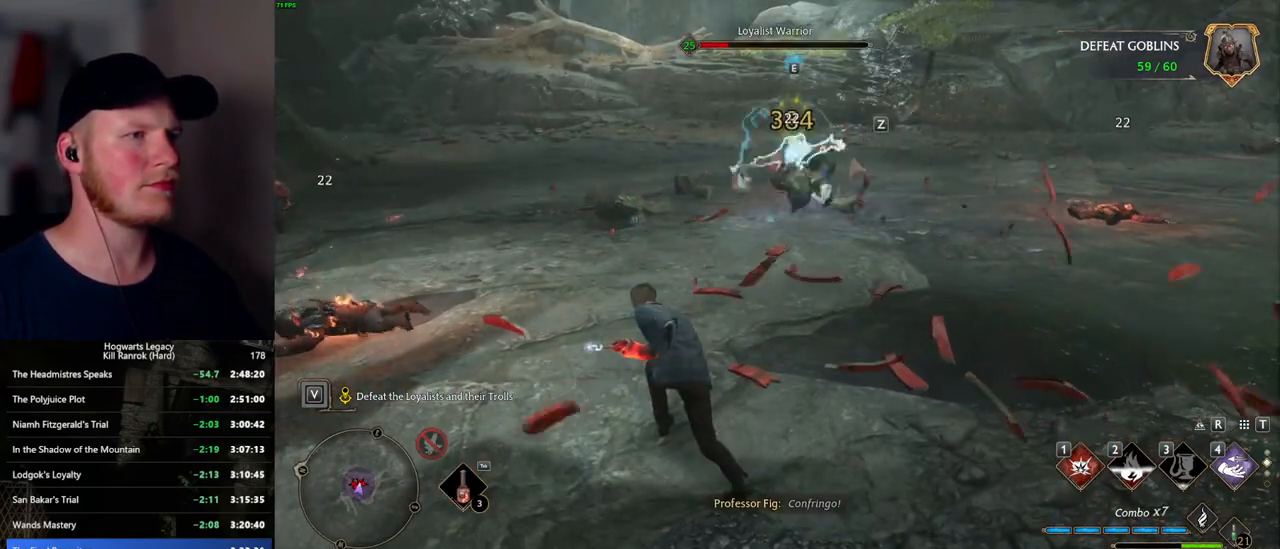
{"keys": ["w"], "mouse": [], "events": [[84, "mouse_left", "up"], [217, "mouse_left", "down"], [317, "mouse_left", "up"], [384, "mouse_left", "down"], [467, "mouse_left", "up"]]}
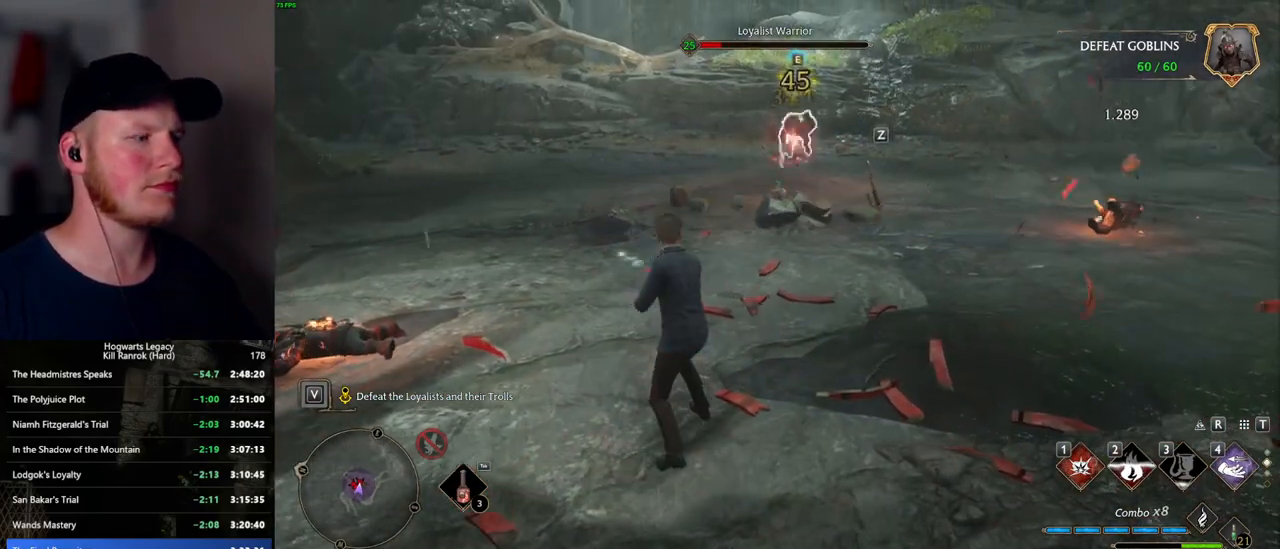
{"keys": ["w"], "mouse": [], "events": [[67, "mouse_left", "down"], [134, "mouse_left", "up"], [217, "mouse_left", "down"], [317, "mouse_left", "up"], [384, "mouse_left", "down"], [500, "mouse_left", "up"]]}
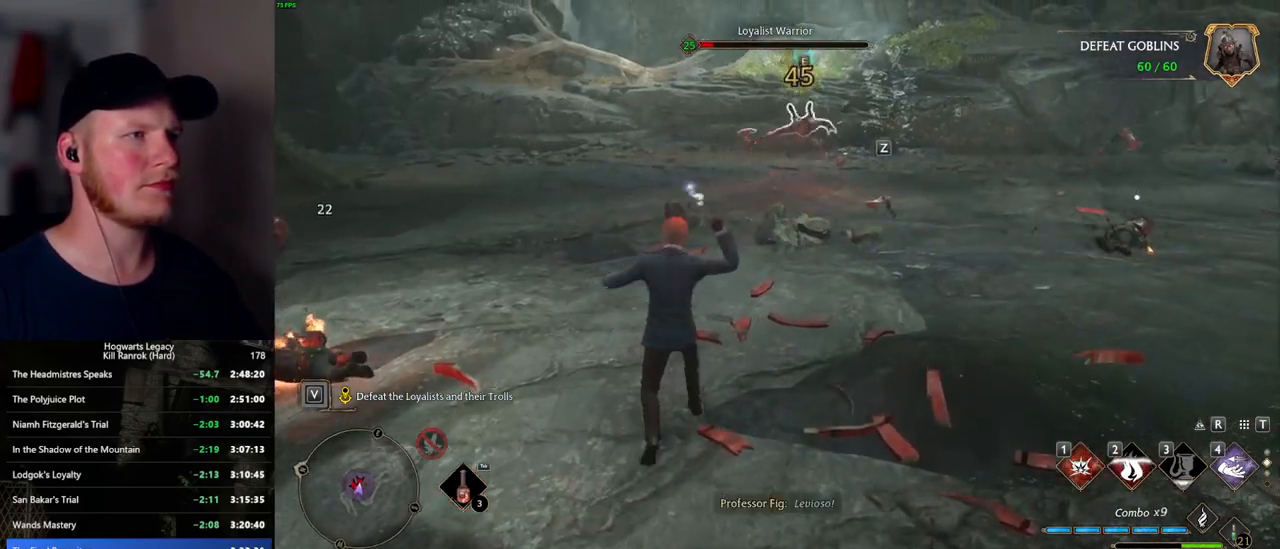
{"keys": ["w"], "mouse": [], "events": [[67, "mouse_left", "down"], [167, "mouse_left", "up"], [234, "mouse_left", "down"], [334, "mouse_left", "up"], [384, "mouse_left", "down"], [484, "mouse_left", "up"]]}
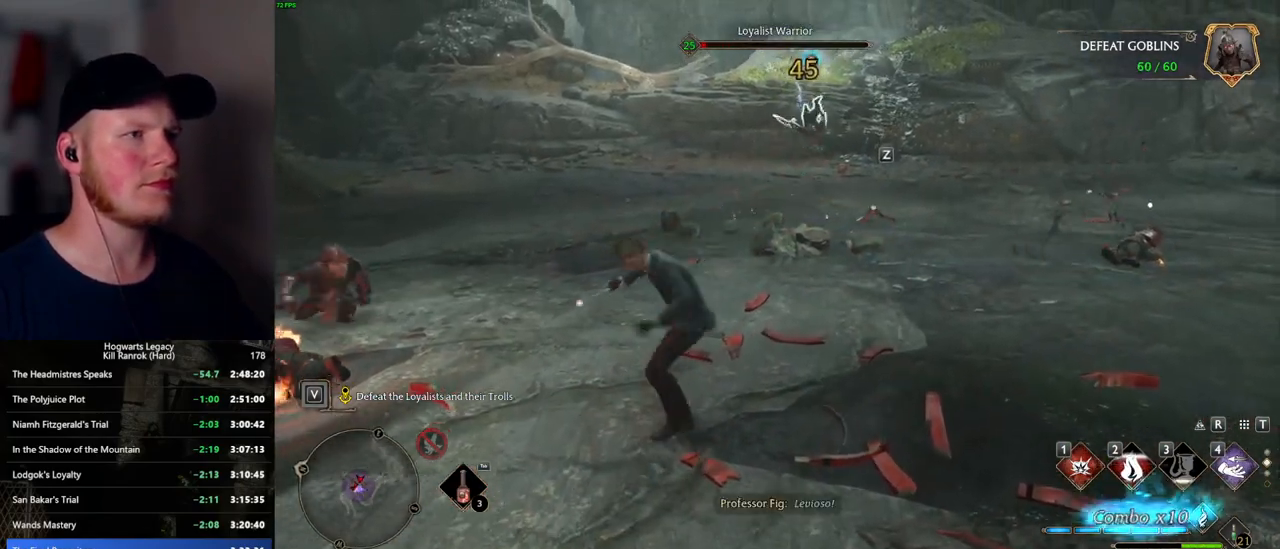
{"keys": ["w"], "mouse": [], "events": [[350, "z", "down"], [434, "z", "up"]]}
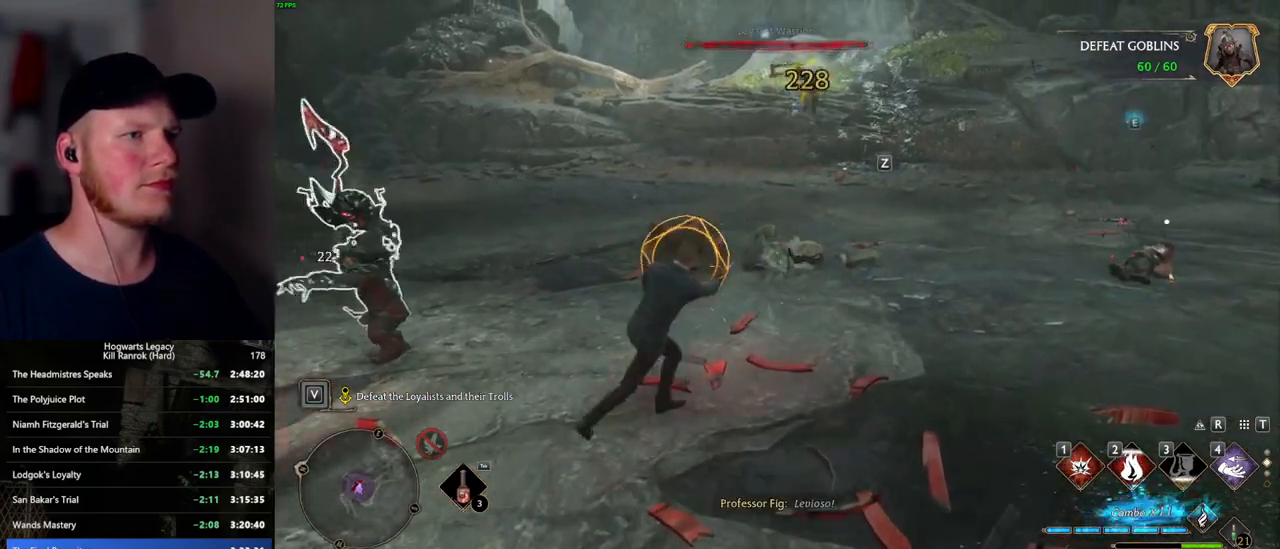
{"keys": ["w"], "mouse": [], "events": [[17, "z", "down"], [84, "z", "up"]]}
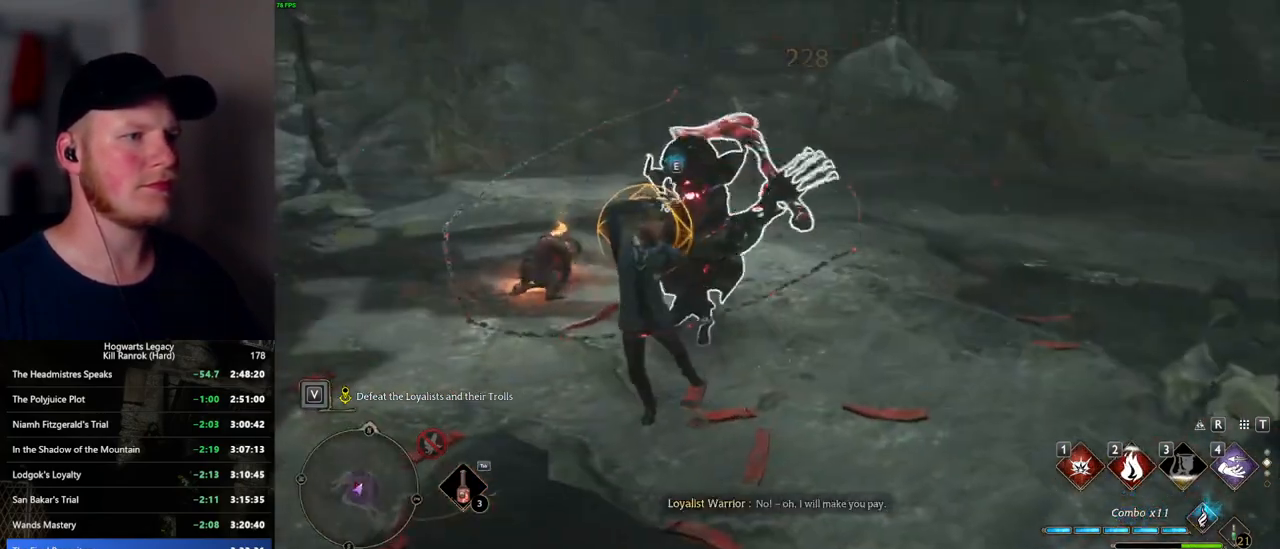
{"keys": ["w"], "mouse": [], "events": []}
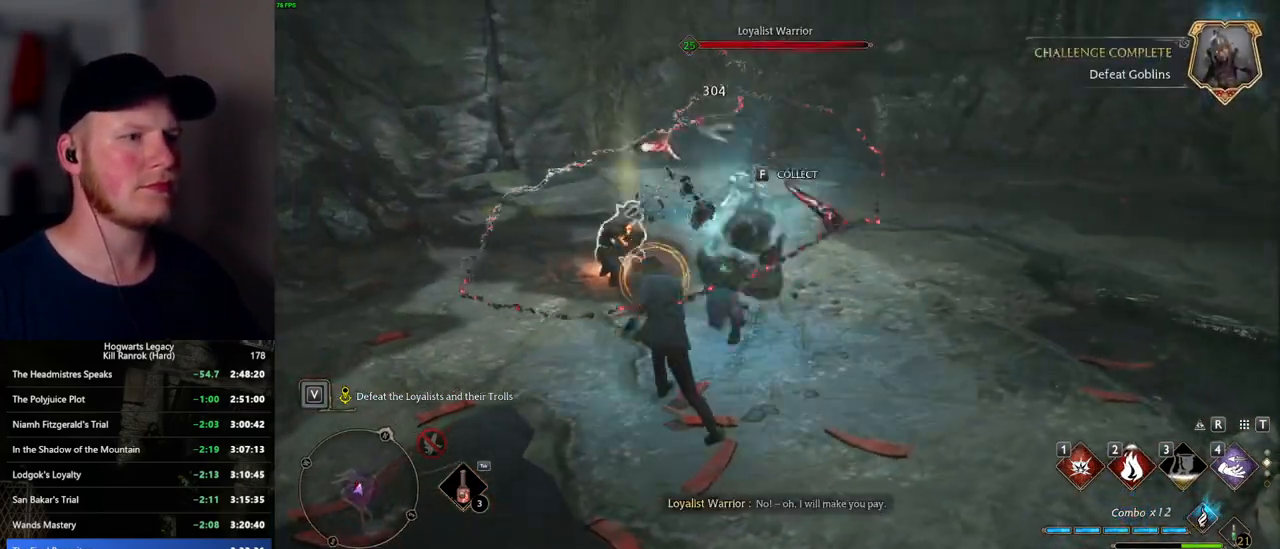
{"keys": ["w"], "mouse": [], "events": [[267, "2", "down"], [400, "2", "up"]]}
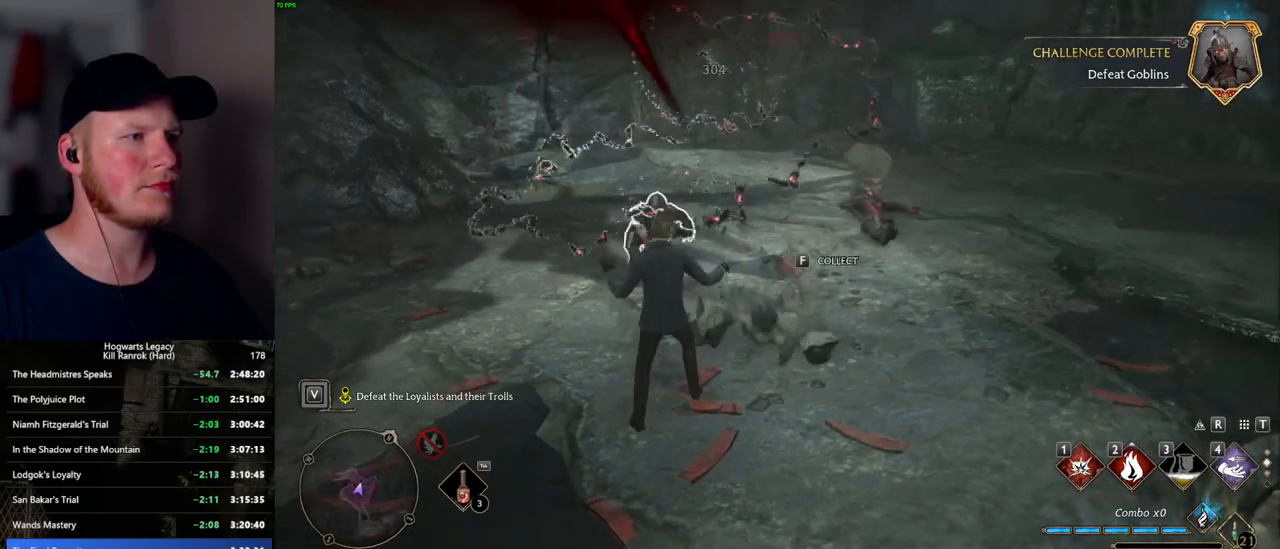
{"keys": ["2", "w"], "mouse": [], "events": [[384, "2", "down"]]}
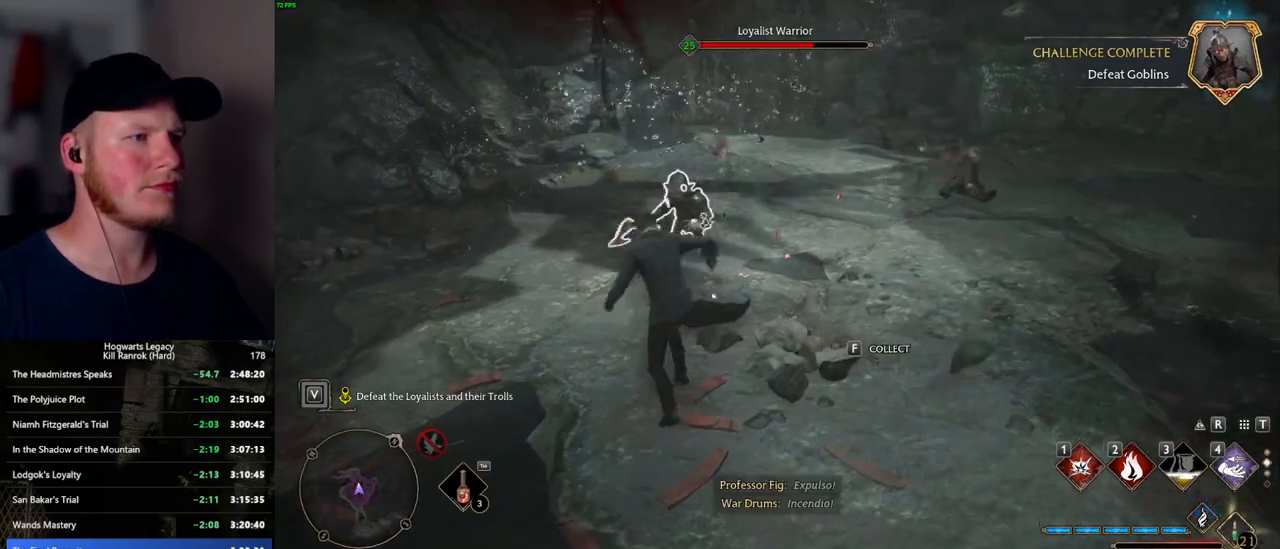
{"keys": ["w"], "mouse": [], "events": [[17, "2", "up"]]}
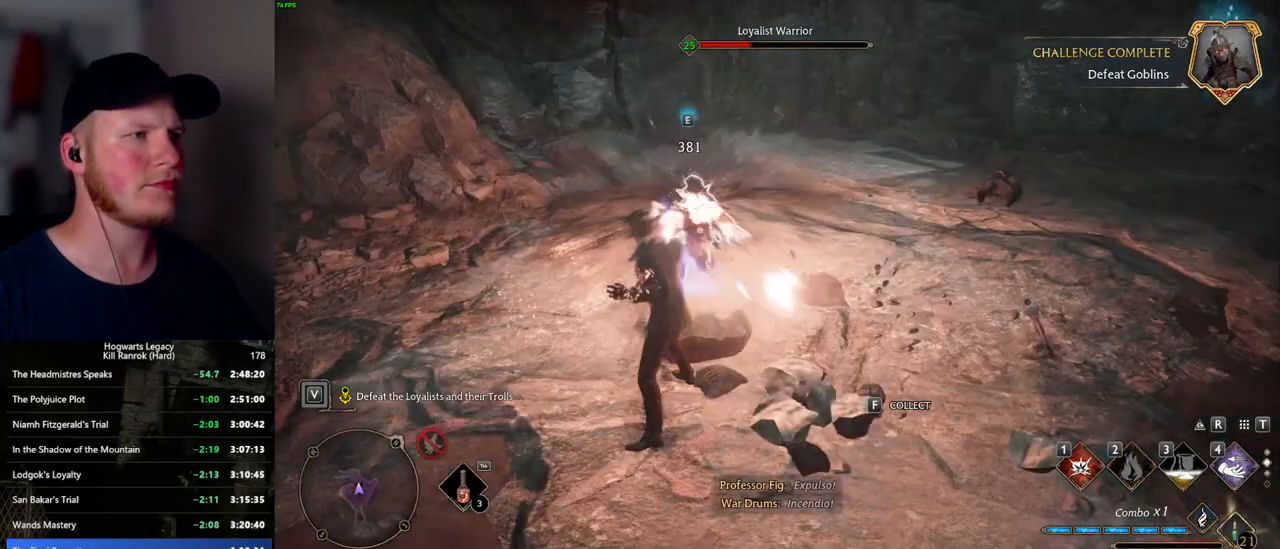
{"keys": ["w"], "mouse": [], "events": [[84, "1", "down"], [167, "1", "up"], [234, "1", "down"], [317, "1", "up"]]}
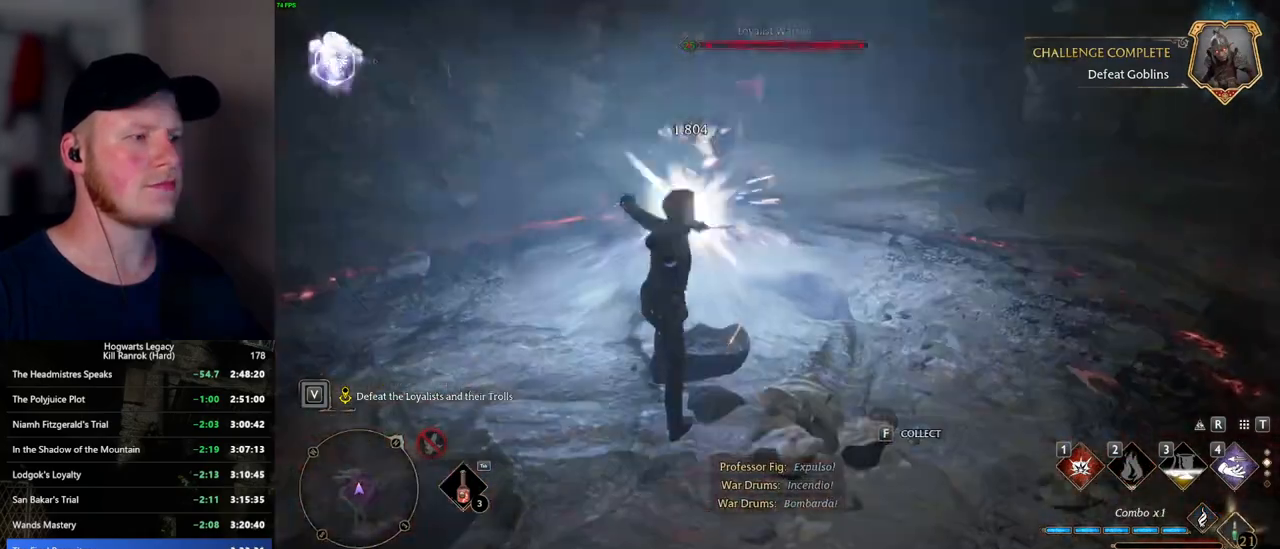
{"keys": ["w"], "mouse": [], "events": [[200, "g", "down"], [334, "g", "up"]]}
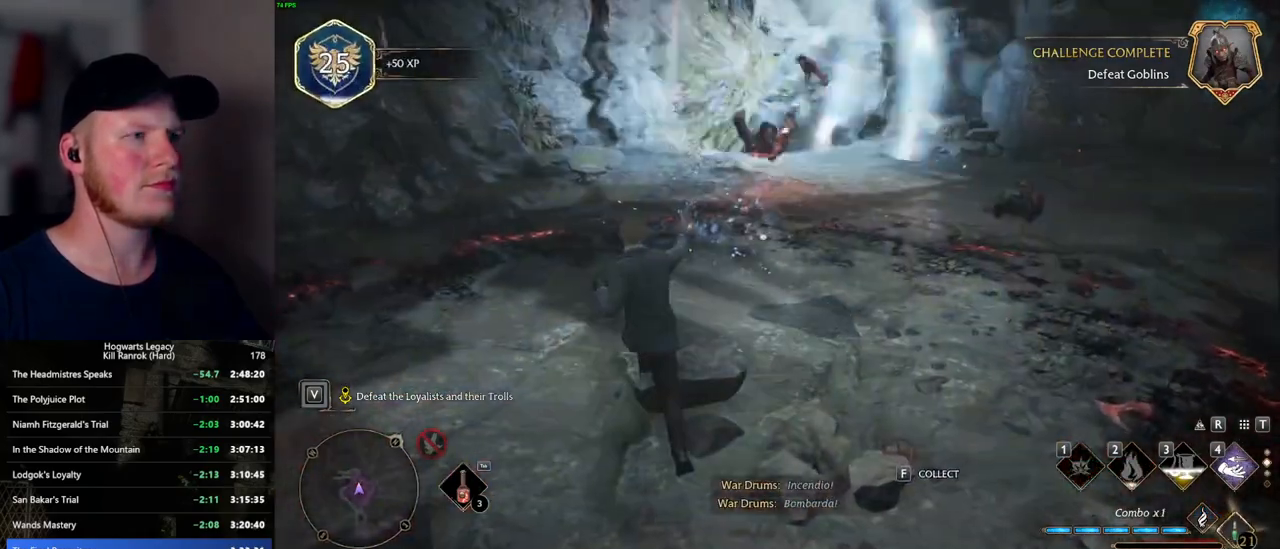
{"keys": ["d", "w"], "mouse": [], "events": [[500, "d", "down"]]}
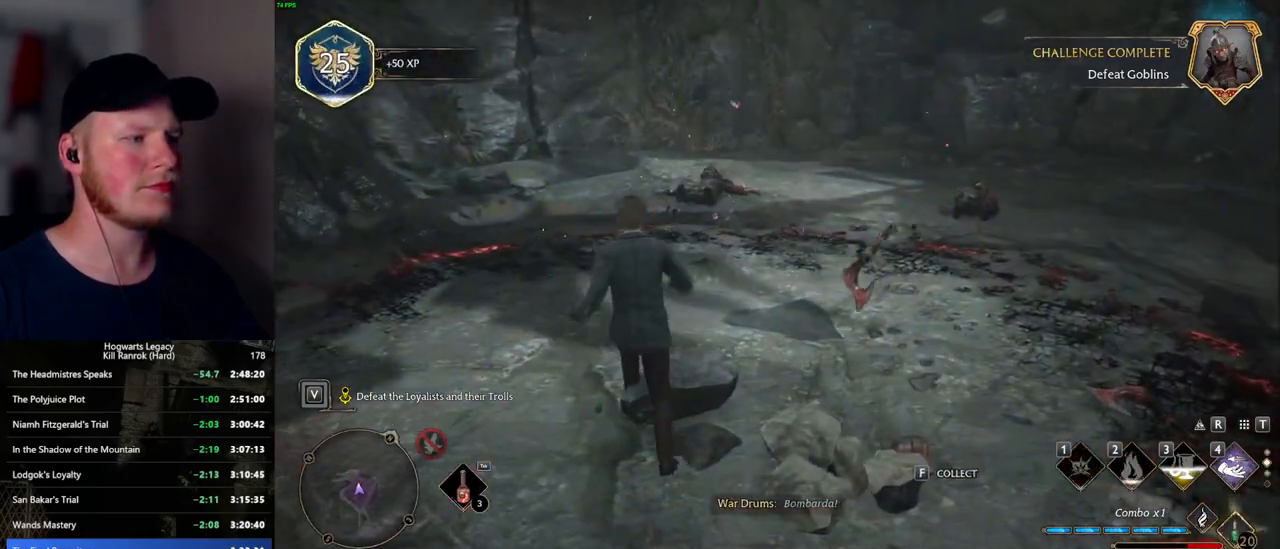
{"keys": ["d", "w"], "mouse": [], "events": [[67, "space", "down"], [234, "shift_l", "down"], [250, "space", "up"], [334, "shift_l", "up"]]}
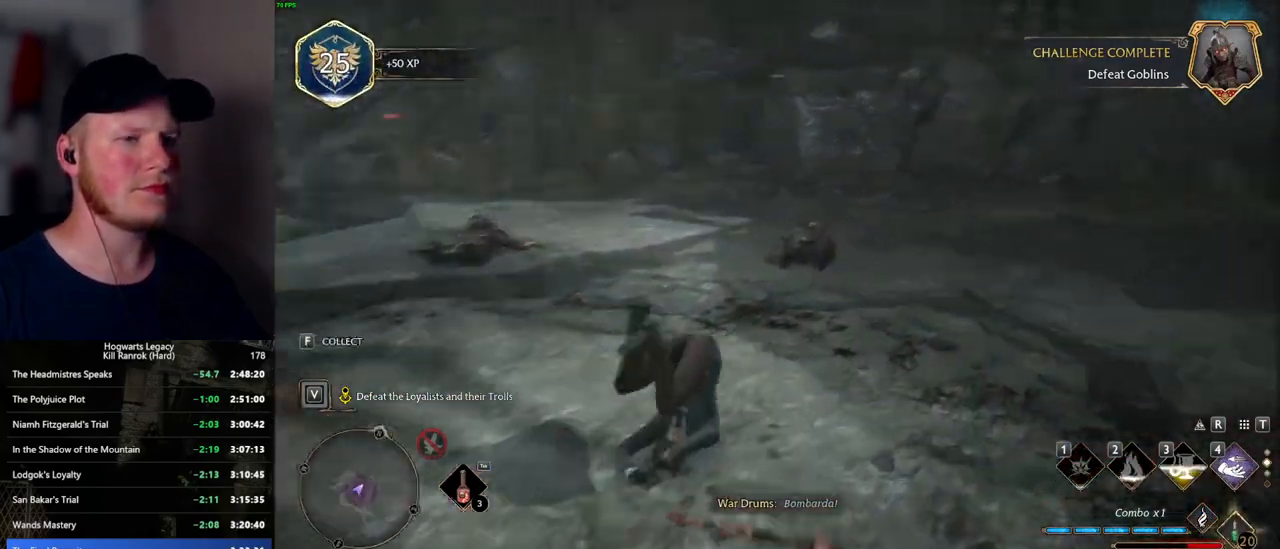
{"keys": ["w"], "mouse": [], "events": [[234, "d", "up"]]}
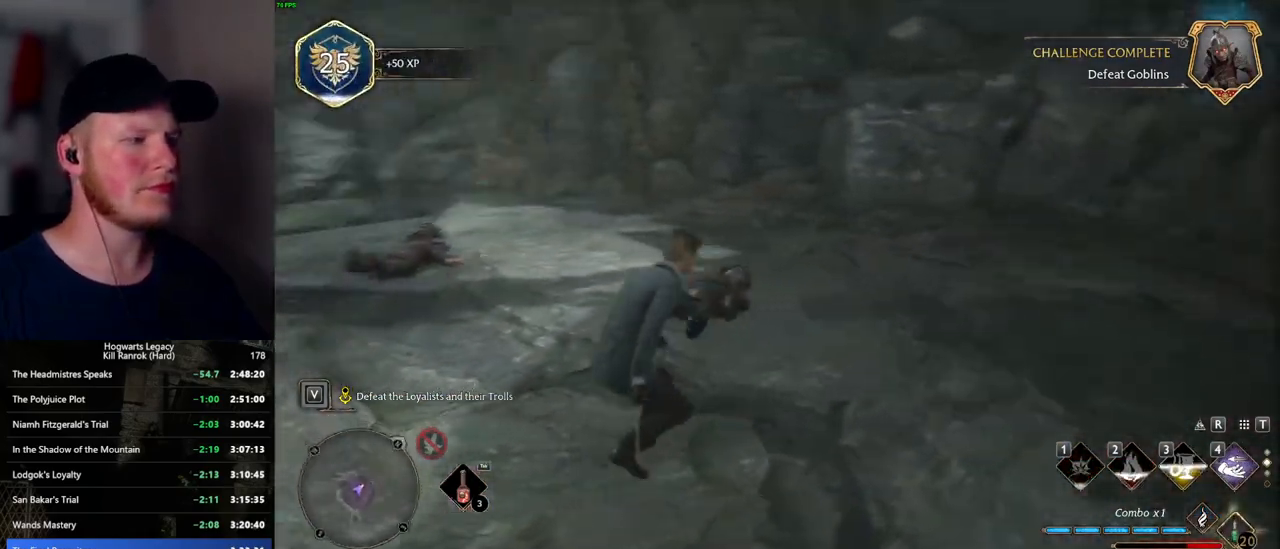
{"keys": ["w"], "mouse": [], "events": [[184, "a", "down"], [217, "a", "up"]]}
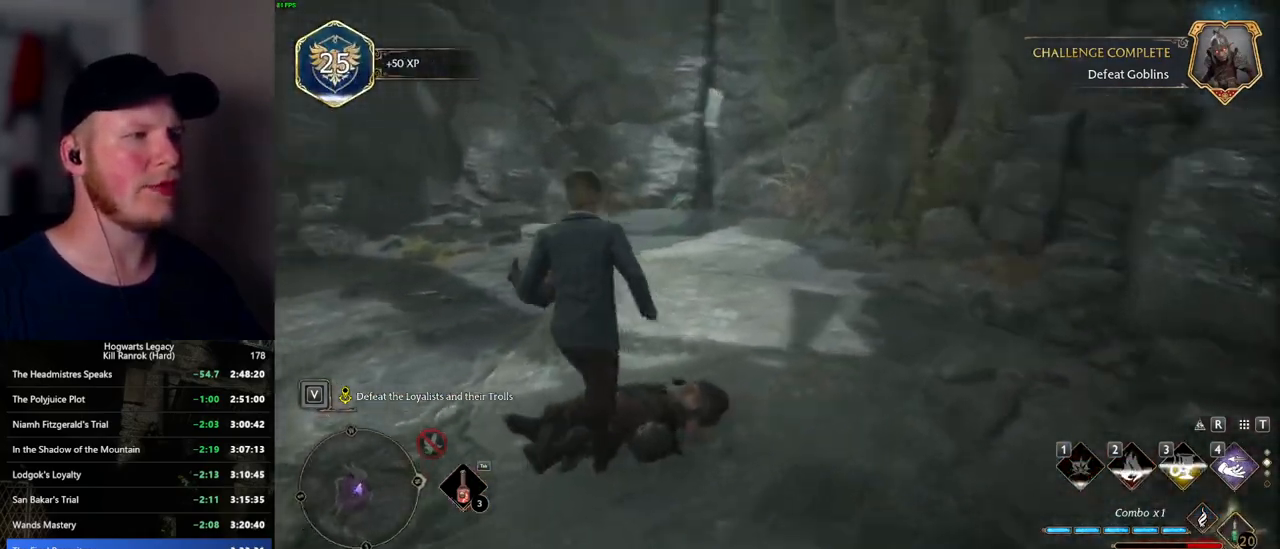
{"keys": ["w"], "mouse": [], "events": [[217, "shift_l", "down"], [317, "shift_l", "up"]]}